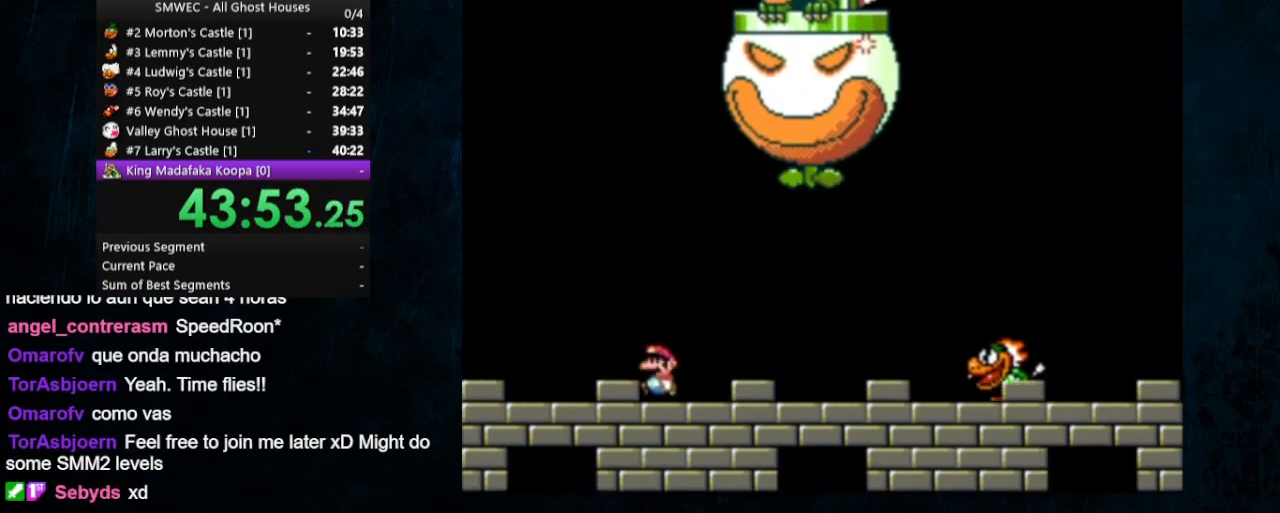
Gameplay with a controller (Nintendo layout); each line is a JSON object with the inputs held at the frame after it. "events" lists button and stick changes between this image and that frame as [ms after this image, input, new state], when the widget could be followed in between. Not read: L1 L3 R1 R3.
{"buttons": ["Y"], "events": []}
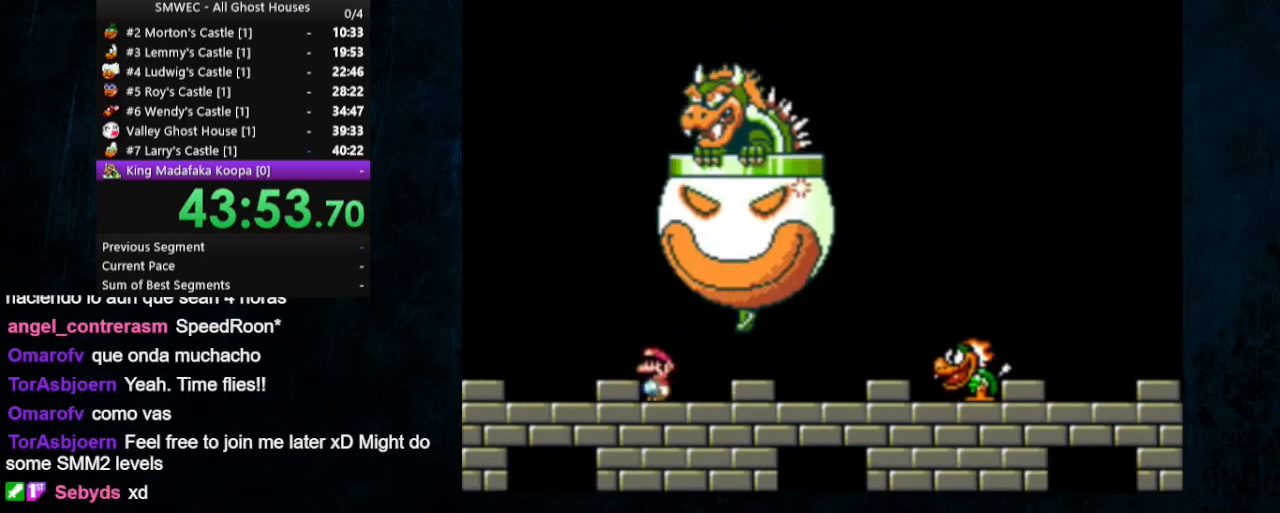
{"buttons": ["Y", "DPAD_RIGHT"], "events": [[33, "DPAD_RIGHT", "down"], [33, "DPAD_UP", "down"], [133, "DPAD_UP", "up"], [233, "B", "down"], [400, "B", "up"]]}
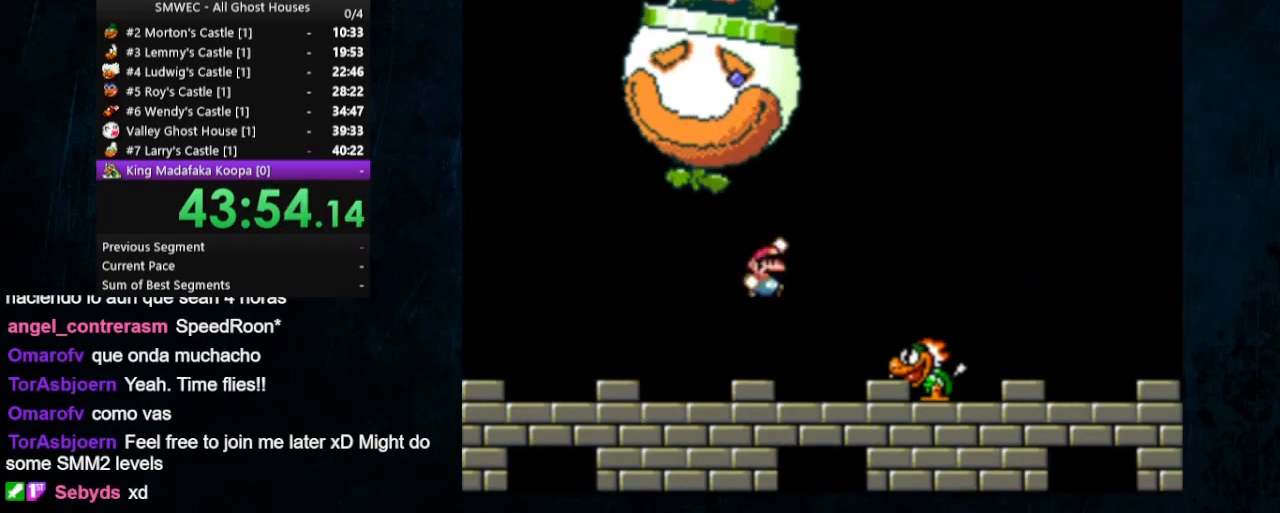
{"buttons": ["Y"], "events": [[167, "DPAD_RIGHT", "up"], [267, "DPAD_LEFT", "down"], [267, "DPAD_UP", "down"], [367, "DPAD_LEFT", "up"], [367, "DPAD_UP", "up"]]}
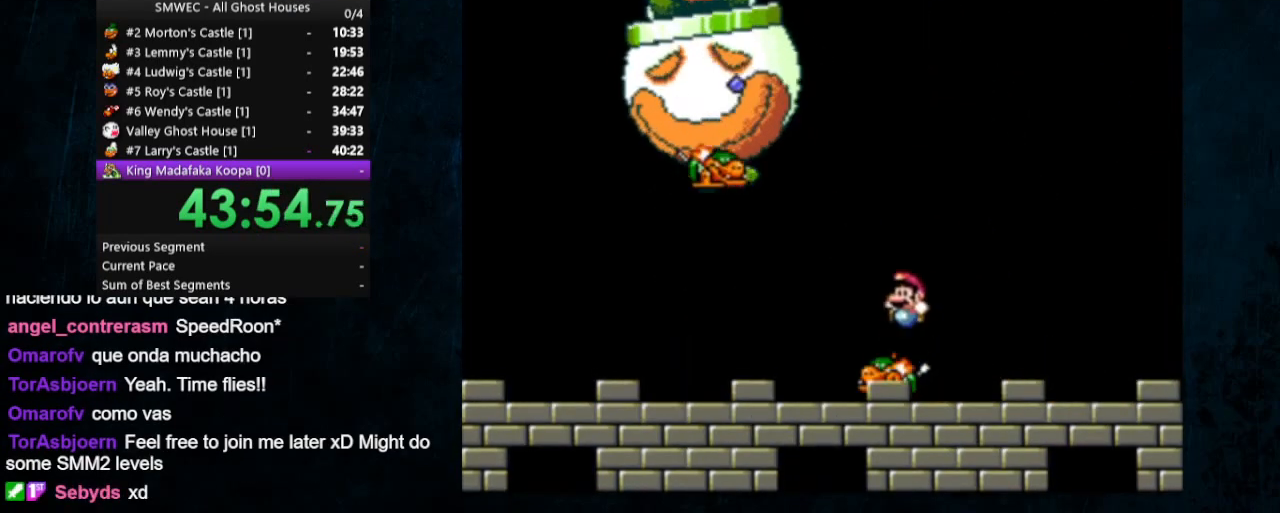
{"buttons": ["B", "Y", "DPAD_UP", "DPAD_LEFT"], "events": [[33, "DPAD_RIGHT", "down"], [33, "DPAD_UP", "down"], [267, "B", "down"], [267, "DPAD_LEFT", "down"], [267, "DPAD_RIGHT", "up"]]}
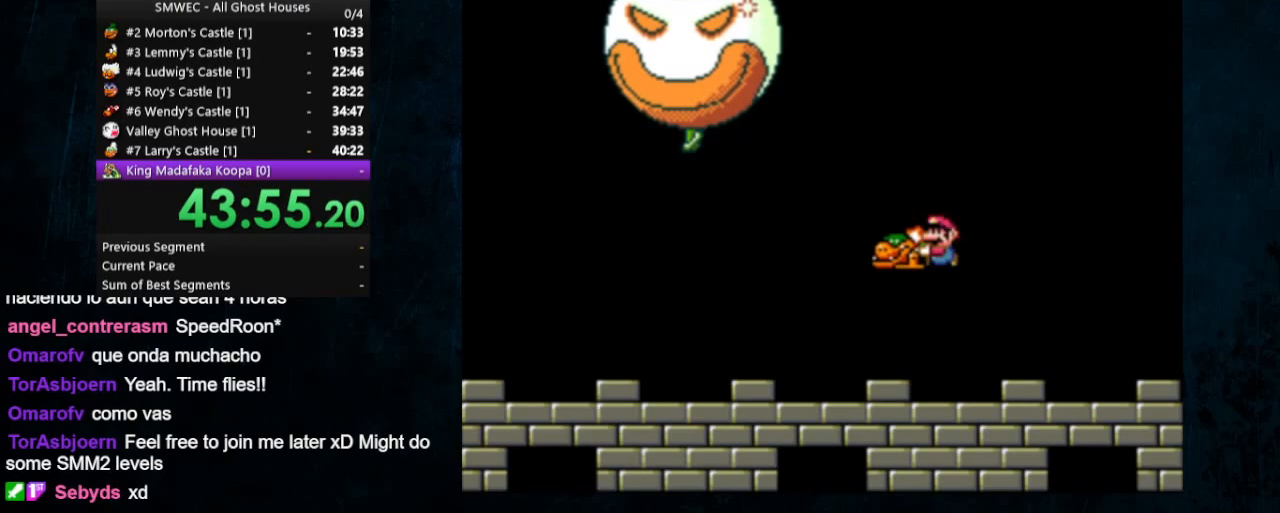
{"buttons": ["Y", "DPAD_RIGHT"], "events": [[100, "B", "up"], [100, "Y", "up"], [267, "DPAD_LEFT", "up"], [267, "Y", "down"], [300, "DPAD_RIGHT", "down"], [300, "DPAD_UP", "up"]]}
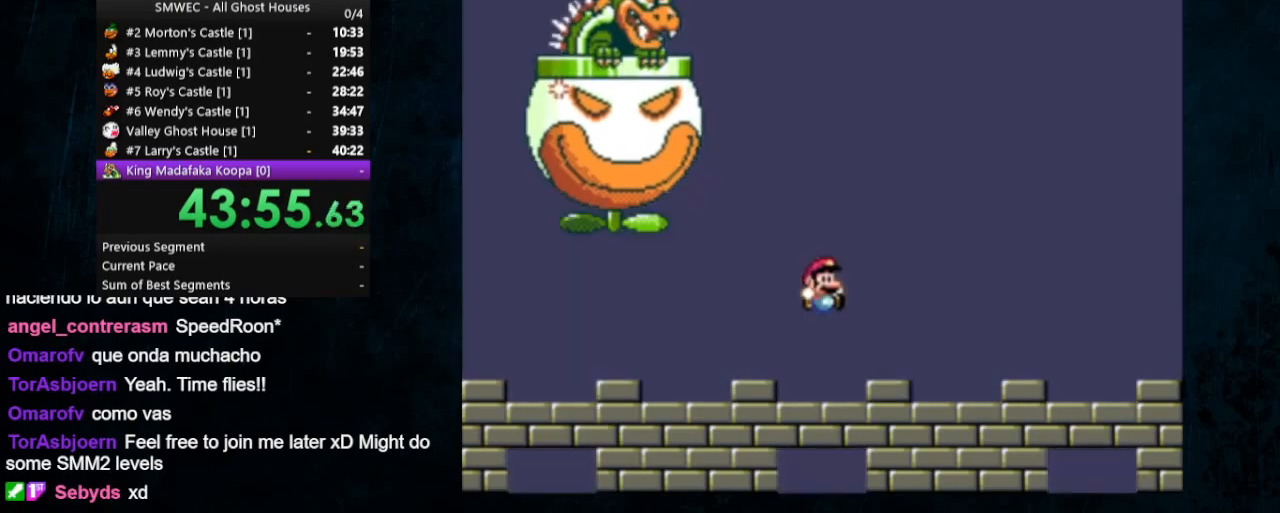
{"buttons": ["Y", "DPAD_RIGHT"], "events": []}
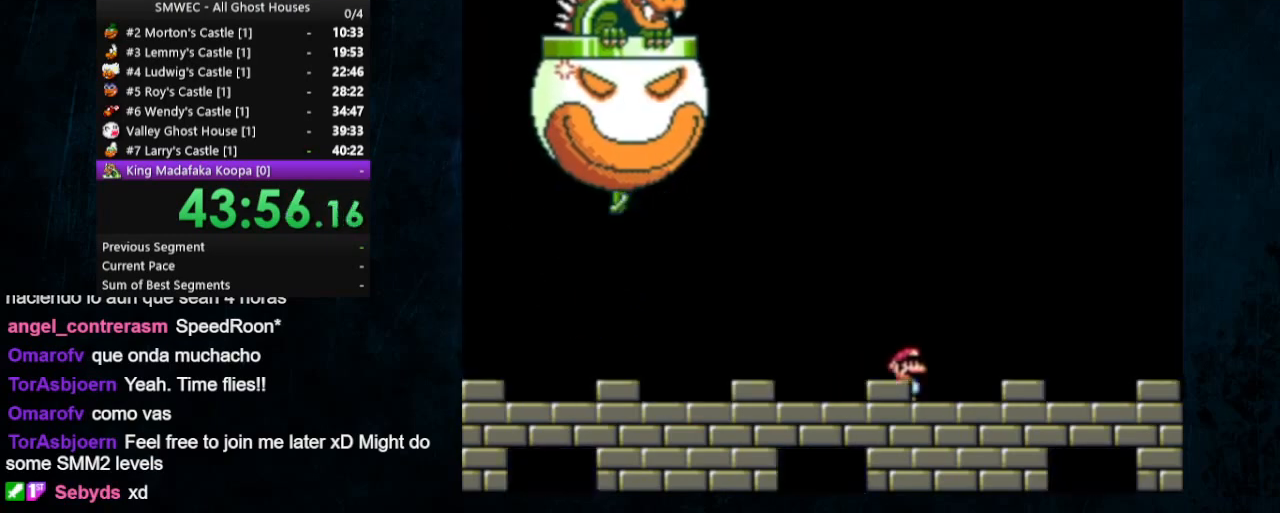
{"buttons": ["Y", "DPAD_LEFT"]}
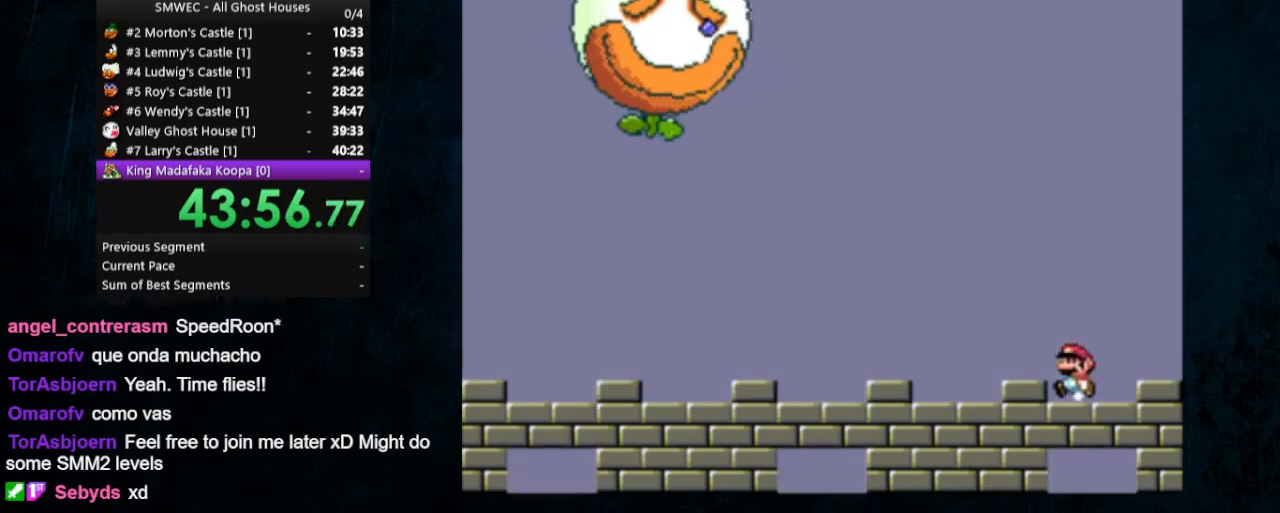
{"buttons": ["Y", "DPAD_RIGHT"], "events": [[333, "DPAD_LEFT", "up"], [333, "DPAD_UP", "down"], [400, "DPAD_RIGHT", "down"], [400, "DPAD_UP", "up"]]}